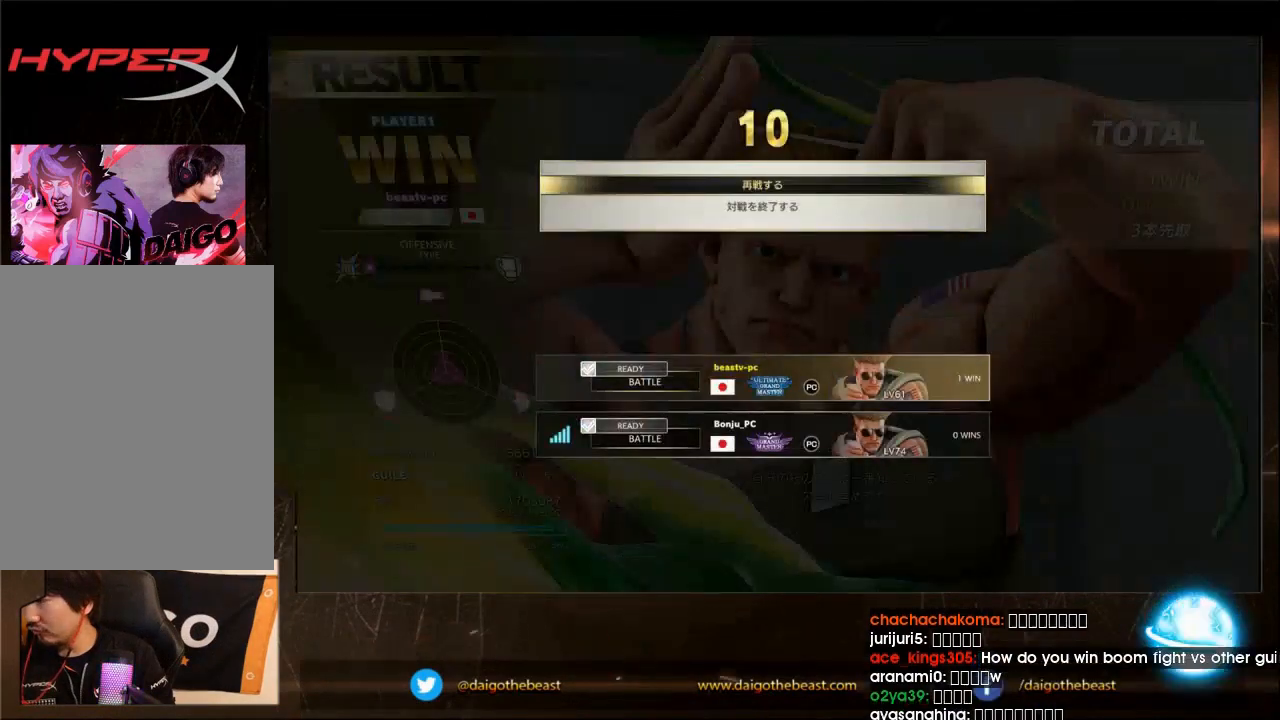
Gameplay with a controller (arcade stick); each line is a JSON object with the inputs held at the frame after it. "events" lists button and stick changes between this image and that frame as [ms after this image, input, new state], when the widget could be followed in between. Not read: L3 R3.
{"buttons": [], "left_stick": "down-left", "events": [[367, "left_stick", "down-left"]]}
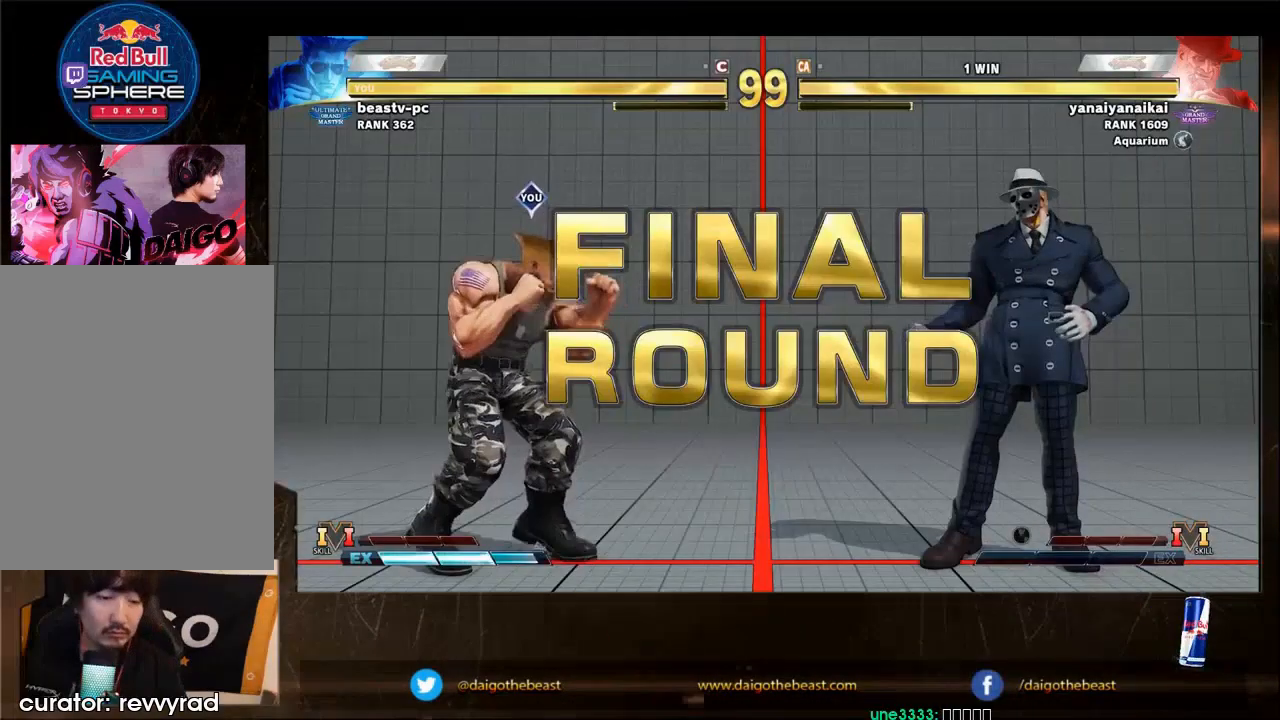
{"buttons": [], "left_stick": "down-left", "events": []}
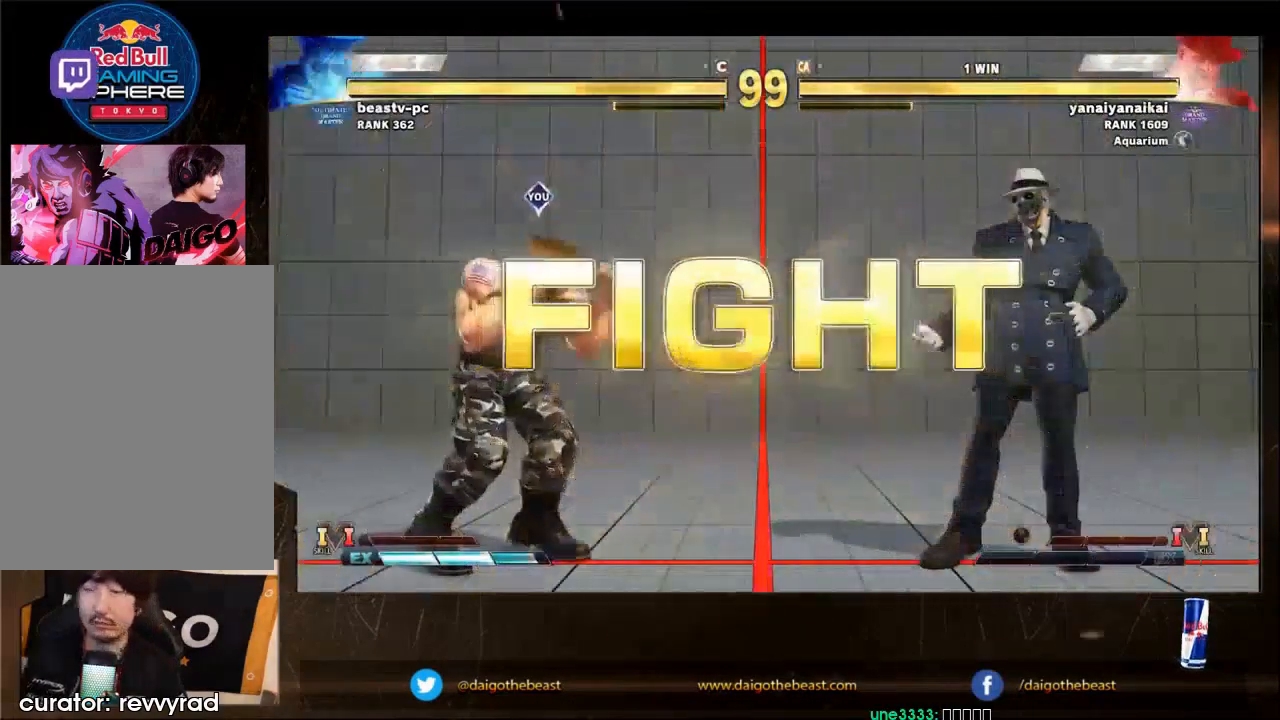
{"buttons": [], "left_stick": "down-left", "events": []}
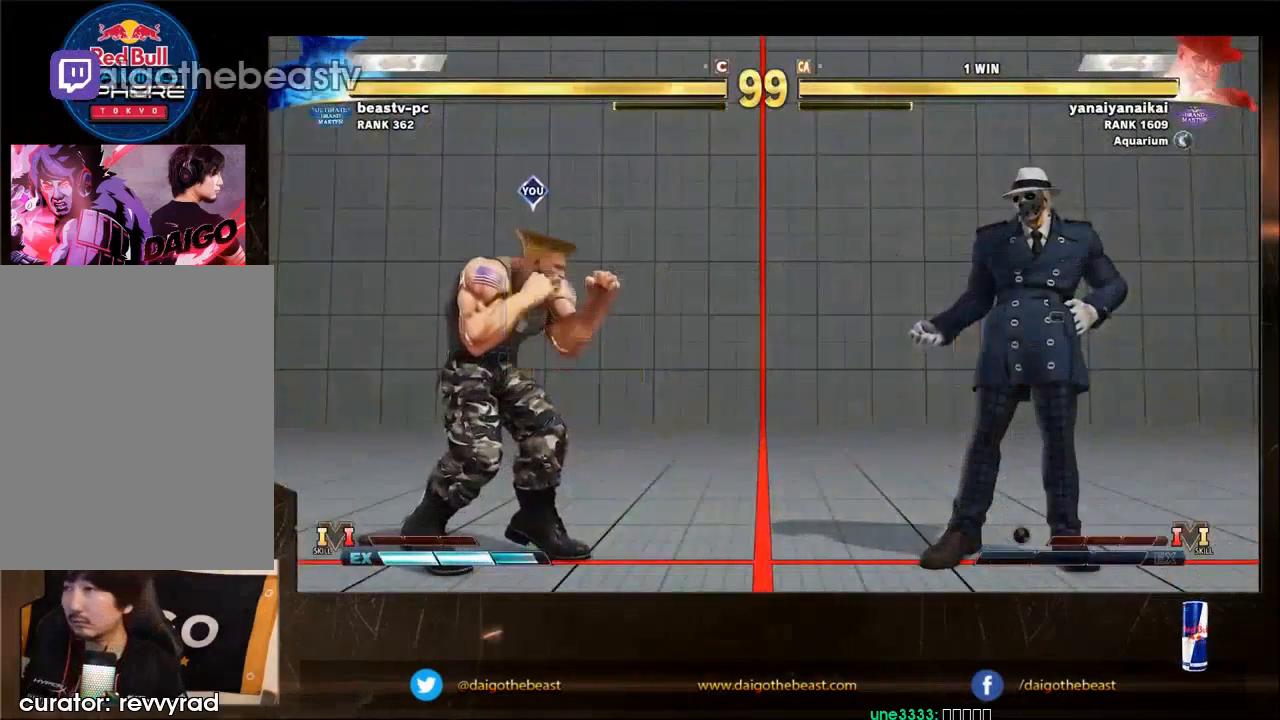
{"buttons": [], "left_stick": "right", "events": [[500, "left_stick", "right"]]}
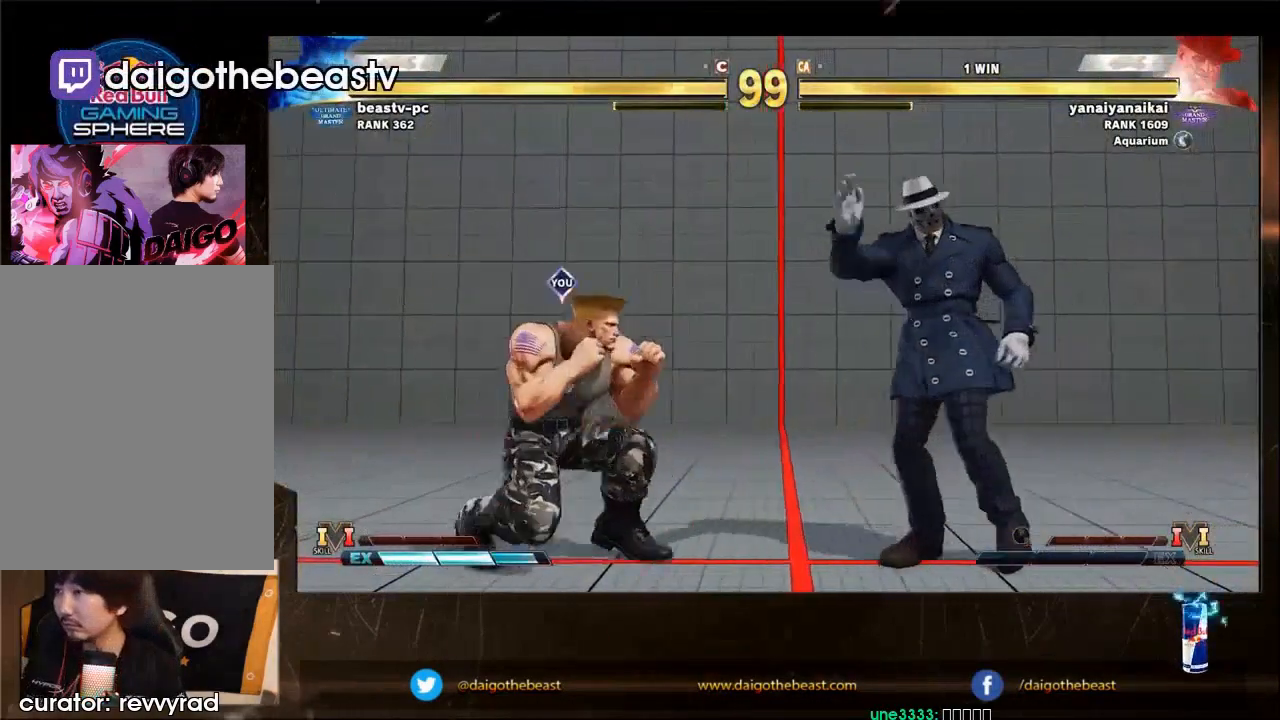
{"buttons": [], "left_stick": "down-left", "events": [[100, "left_stick", "down-left"]]}
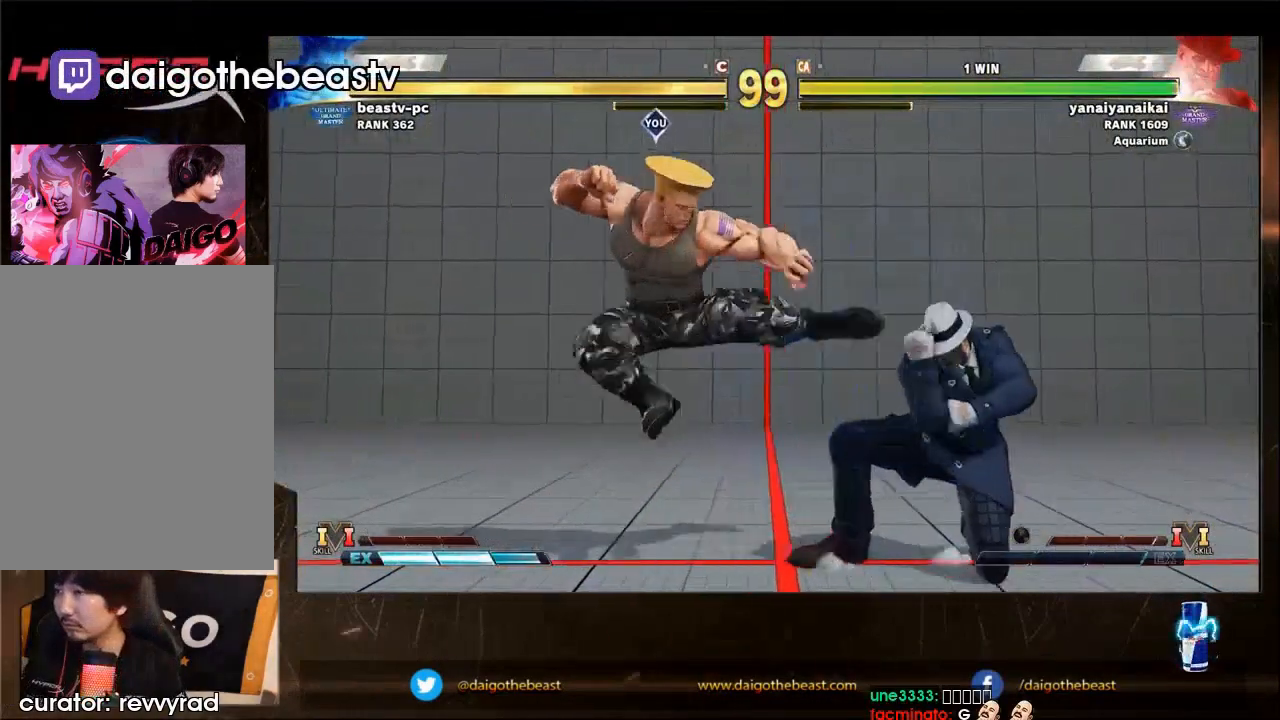
{"buttons": [], "left_stick": "left", "events": [[167, "left_stick", "left"]]}
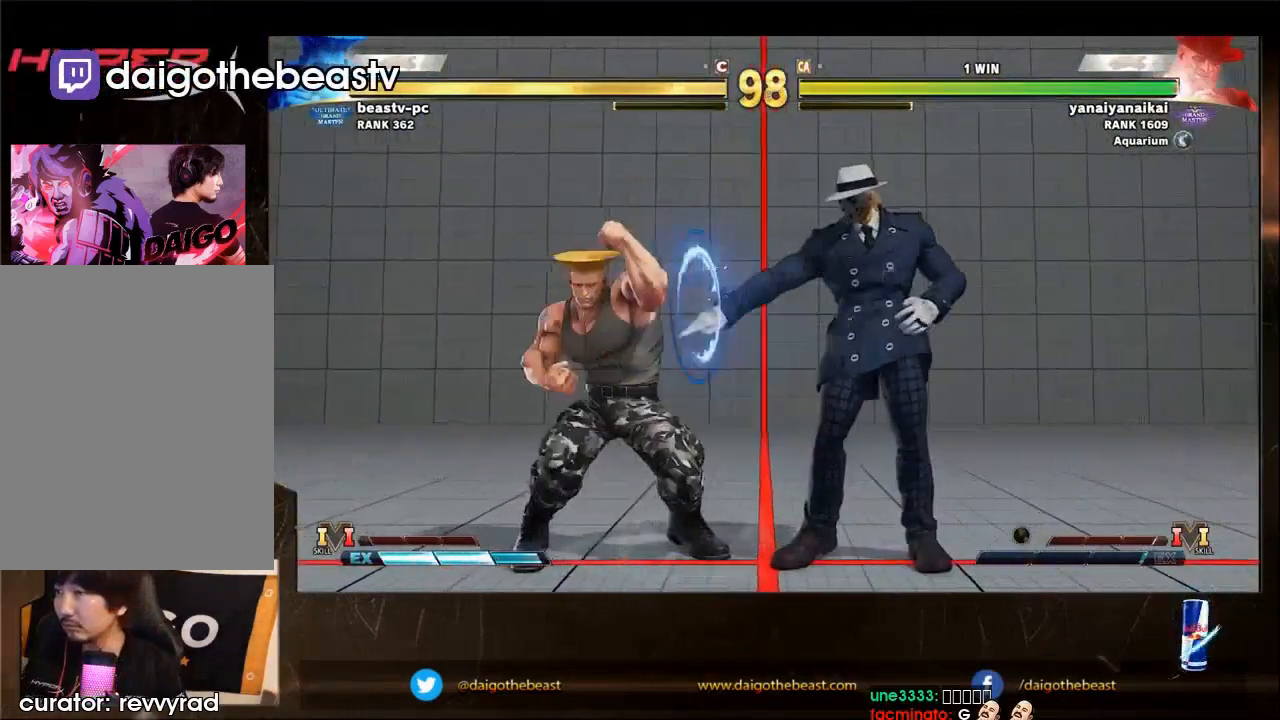
{"buttons": [], "left_stick": "down-left", "events": [[133, "left_stick", "down-left"]]}